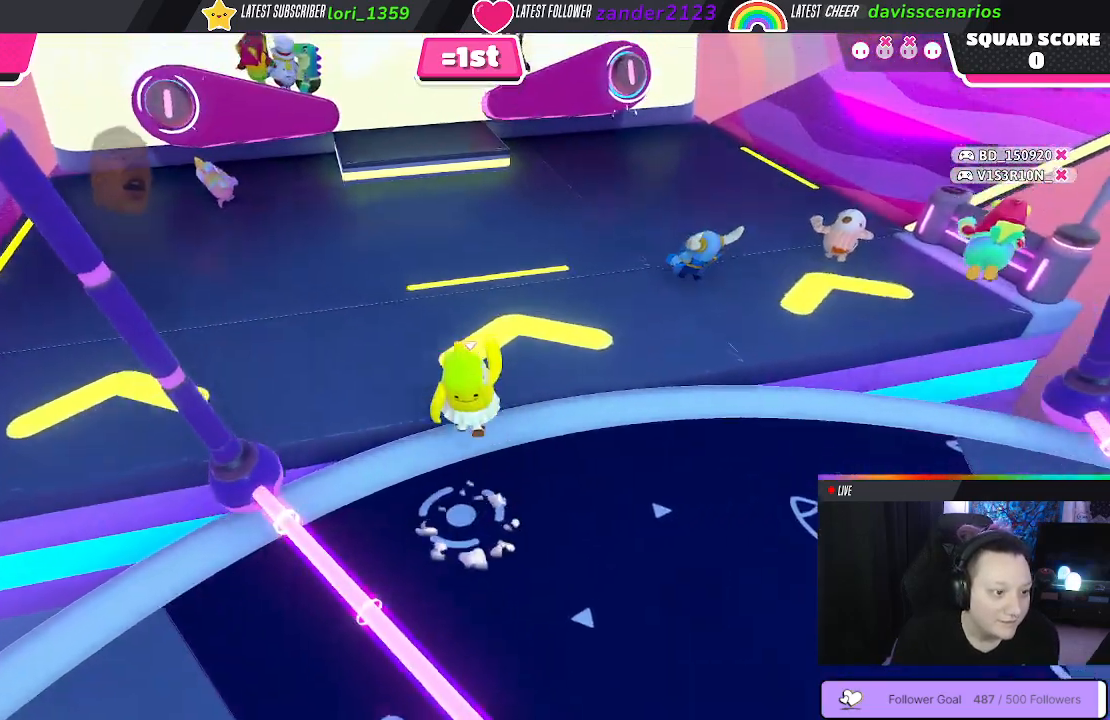
Gameplay with a controller (Xbox layout); each line is a JSON object with the inputs held at the frame after it (dt_ms = milliseconds from this image to that frame). "events" lists button and stick changes between this image and that frame as [ms after this image, input, new state], when the widget could be followed in between. Not read: SHARE.
{"dt_ms": 500, "buttons": [], "left_stick": "up", "right_stick": "left", "events": [[483, "right_stick", "left"]]}
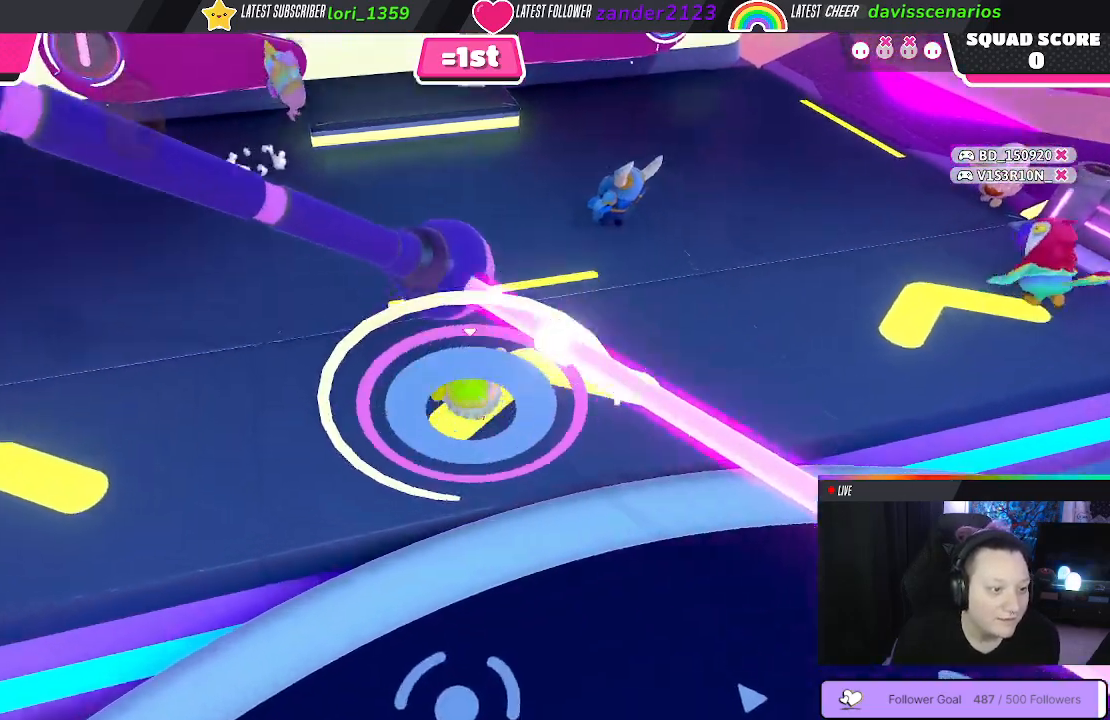
{"dt_ms": 1000, "buttons": [], "left_stick": "up", "right_stick": "center"}
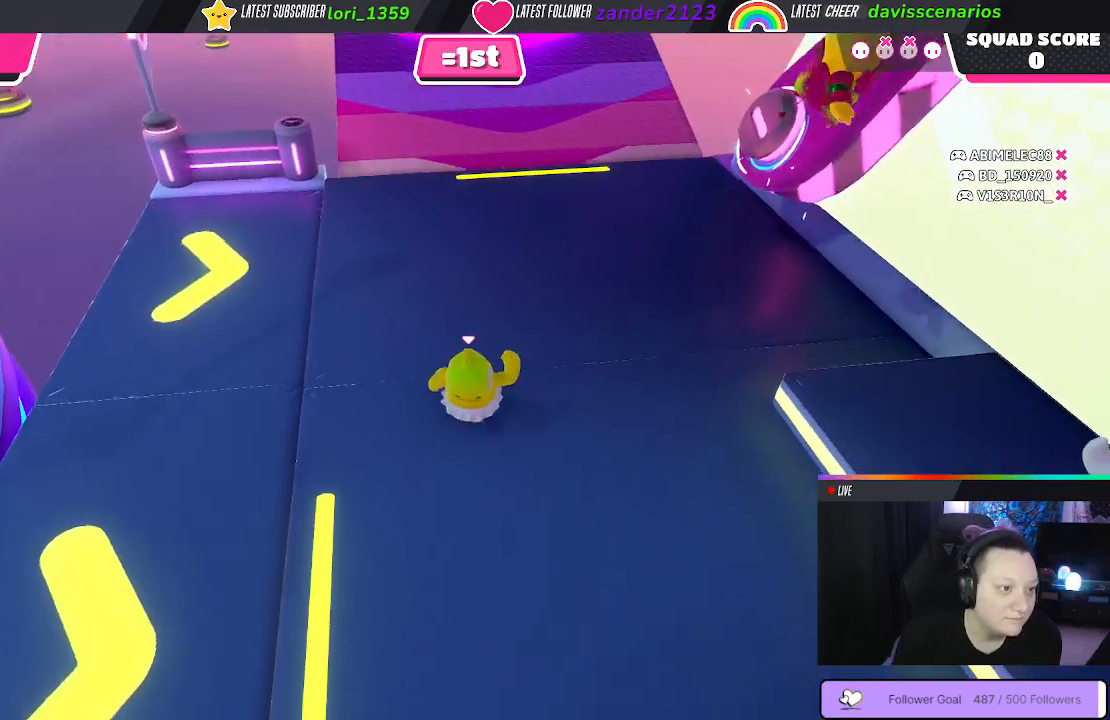
{"dt_ms": 500, "buttons": [], "left_stick": "up", "right_stick": "center", "events": []}
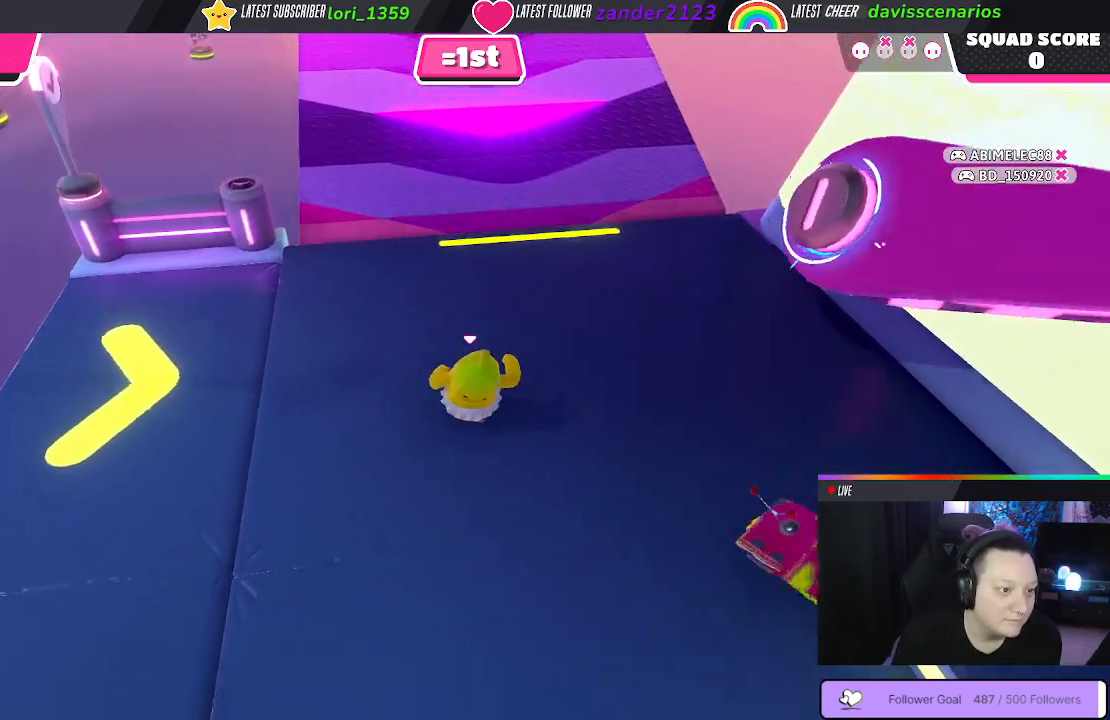
{"dt_ms": 500, "buttons": [], "left_stick": "up", "right_stick": "center", "events": []}
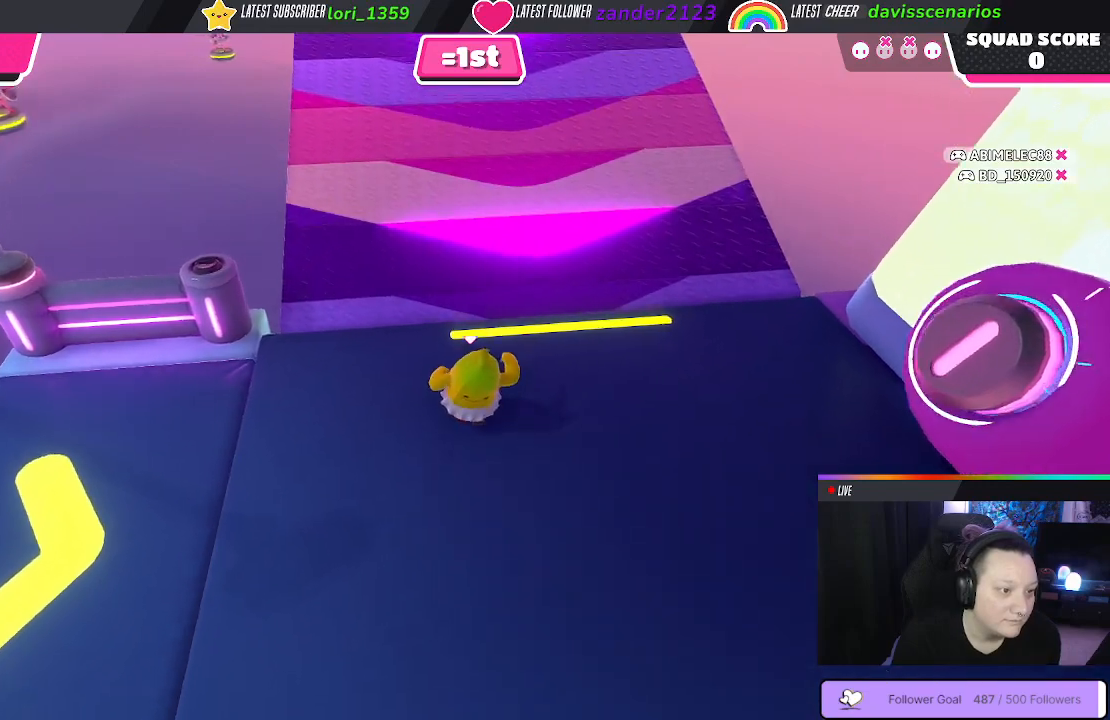
{"dt_ms": 500, "buttons": [], "left_stick": "up", "right_stick": "center", "events": [[183, "A", "down"], [200, "left_stick", "up-left"], [267, "A", "up"], [500, "left_stick", "up"]]}
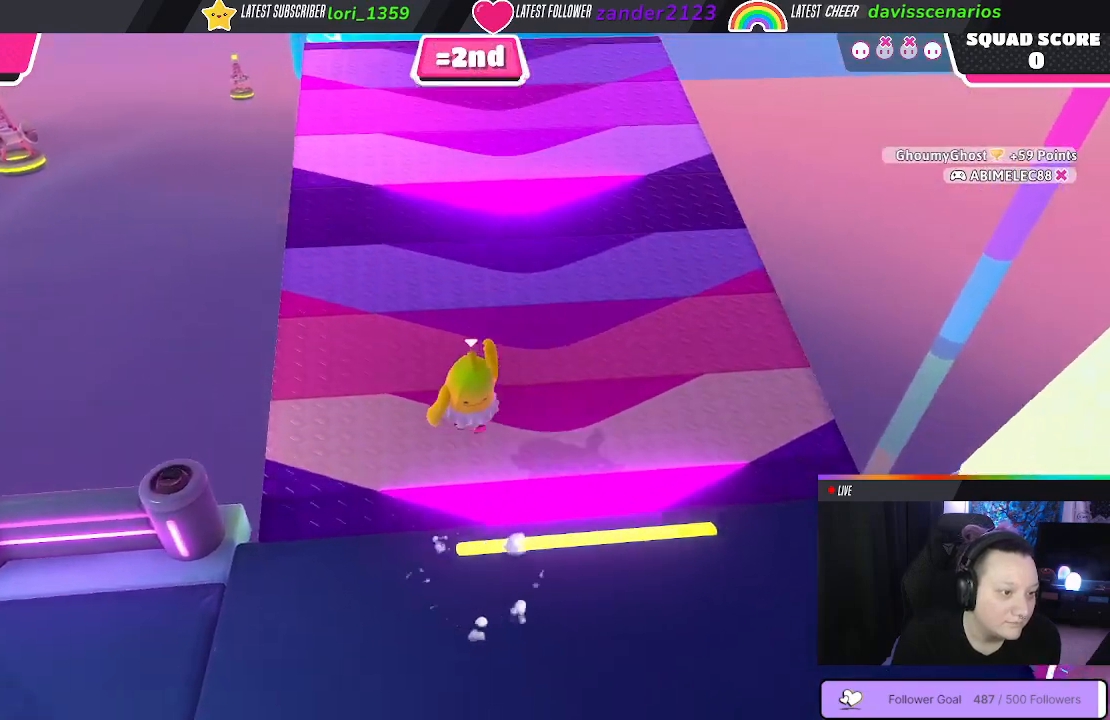
{"dt_ms": 500, "buttons": [], "left_stick": "up", "right_stick": "center", "events": []}
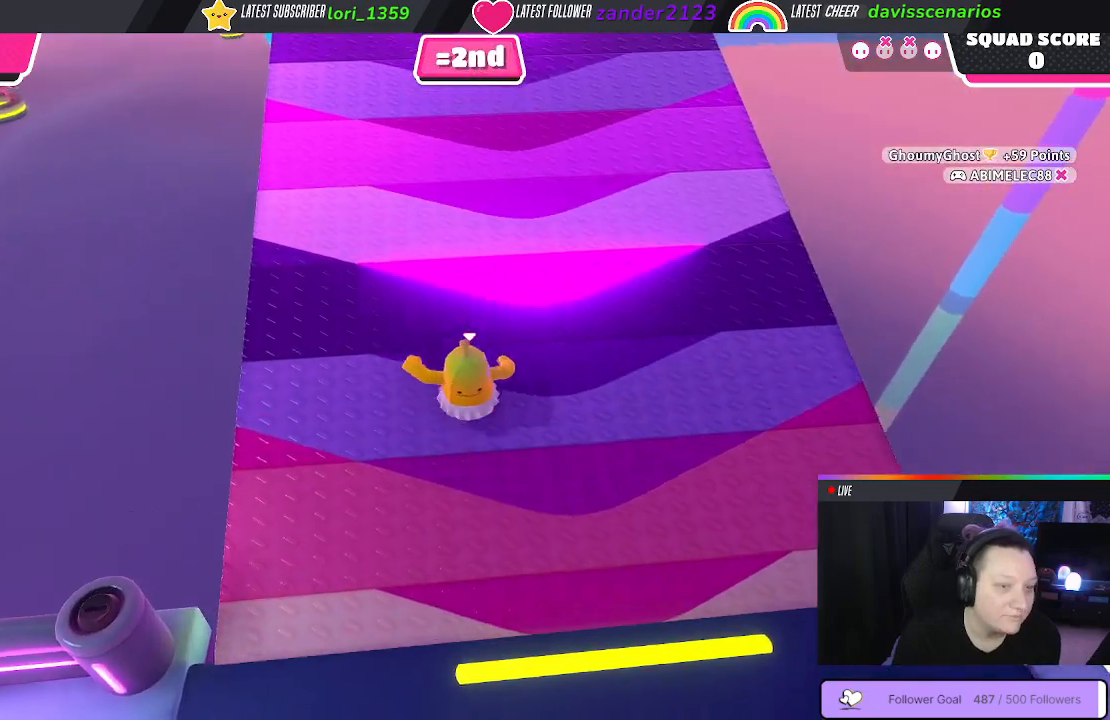
{"dt_ms": 500, "buttons": [], "left_stick": "up", "right_stick": "center", "events": []}
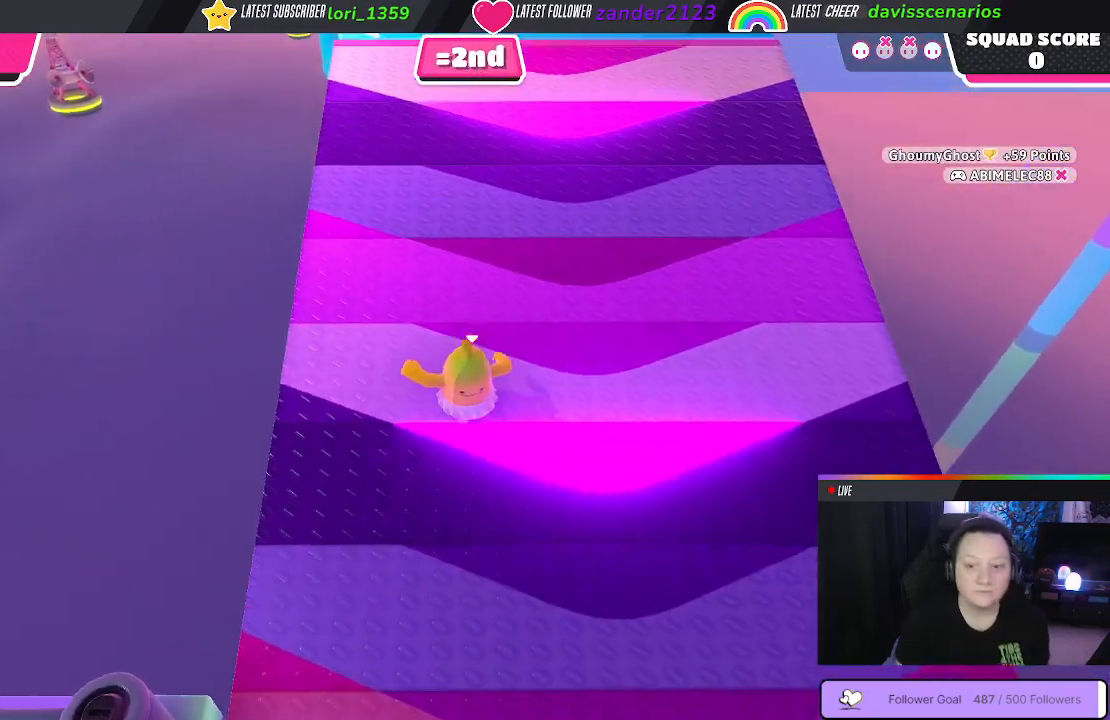
{"dt_ms": 500, "buttons": [], "left_stick": "up", "right_stick": "center", "events": []}
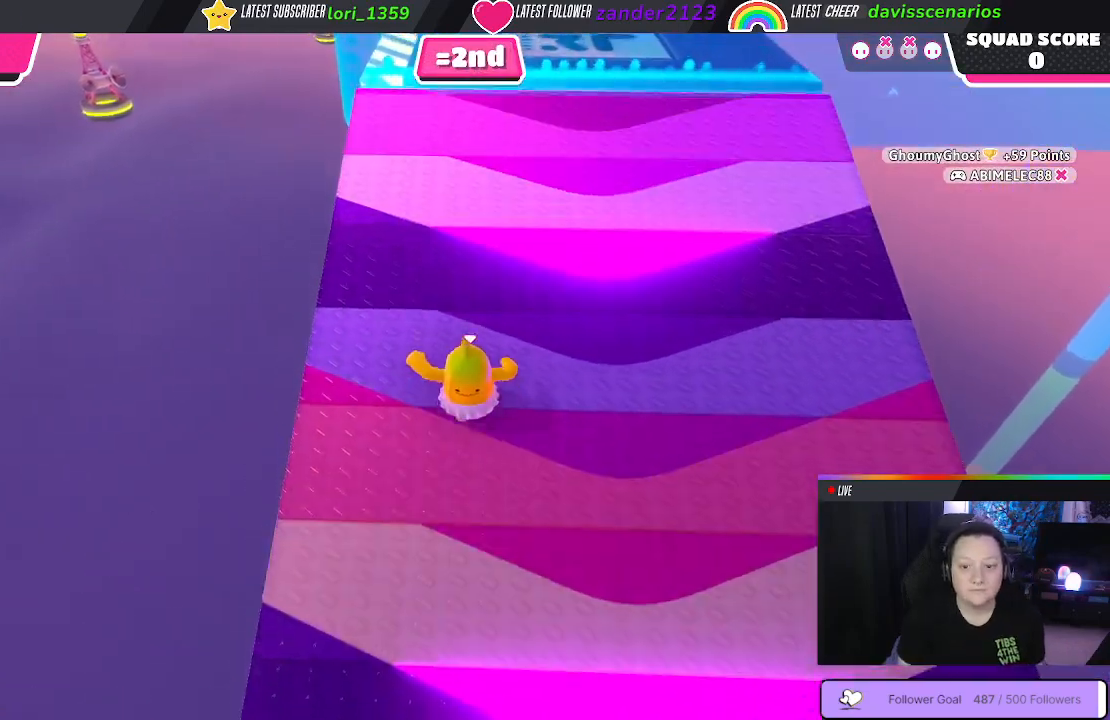
{"dt_ms": 500, "buttons": [], "left_stick": "up", "right_stick": "center", "events": []}
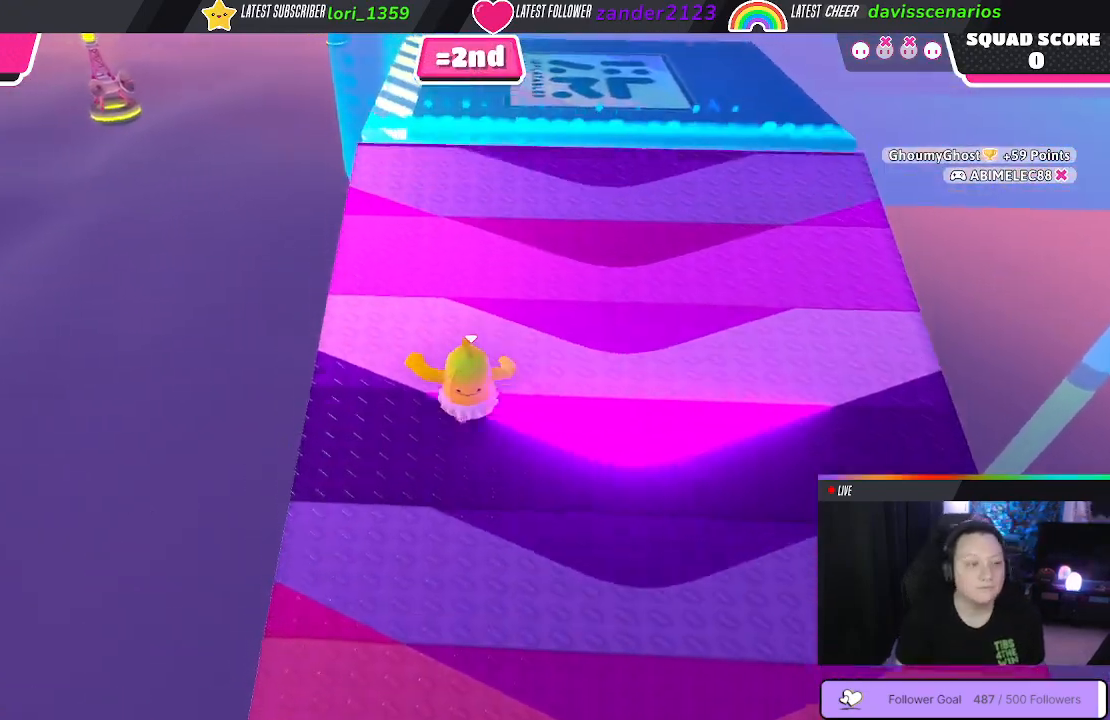
{"dt_ms": 500, "buttons": [], "left_stick": "up-right", "right_stick": "center", "events": [[283, "left_stick", "up-right"]]}
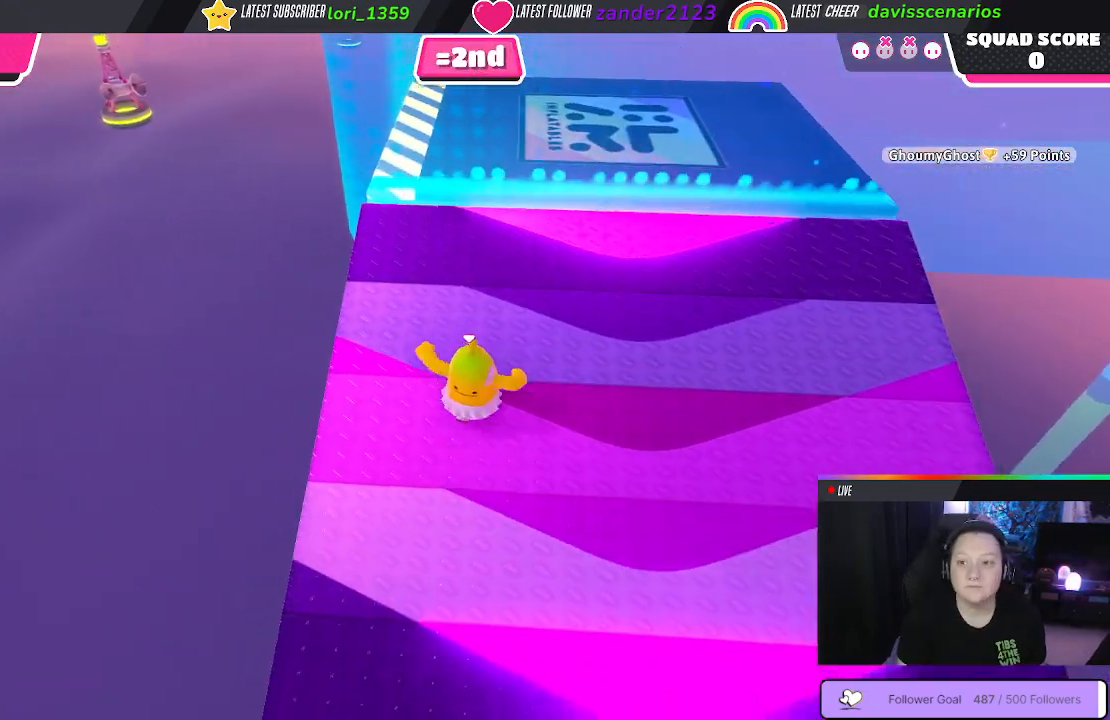
{"dt_ms": 500, "buttons": [], "left_stick": "up", "right_stick": "center", "events": [[133, "left_stick", "up"]]}
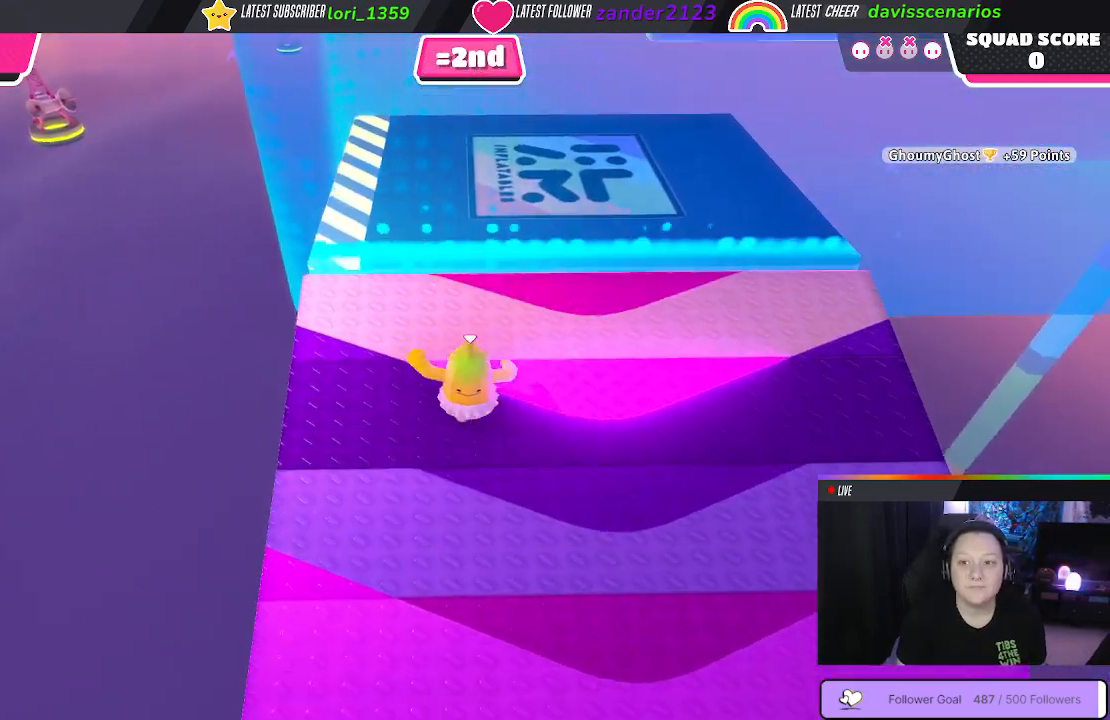
{"dt_ms": 500, "buttons": [], "left_stick": "up", "right_stick": "center", "events": [[367, "A", "down"], [467, "A", "up"]]}
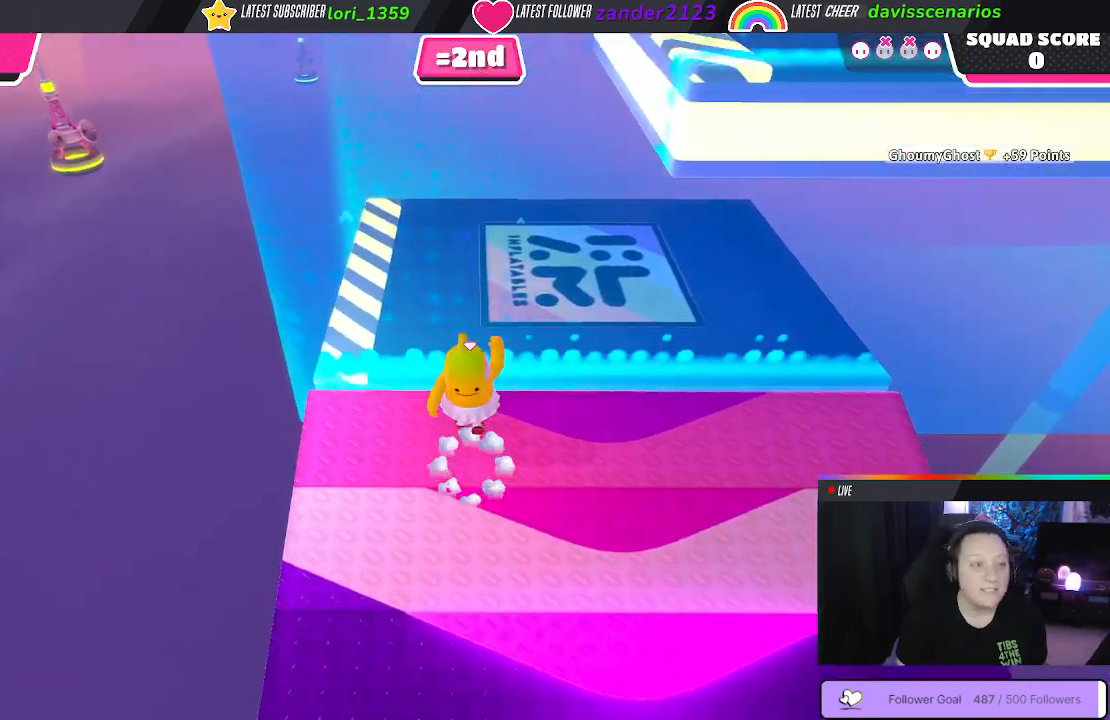
{"dt_ms": 500, "buttons": [], "left_stick": "up", "right_stick": "center", "events": [[133, "left_stick", "up-left"], [467, "left_stick", "up"]]}
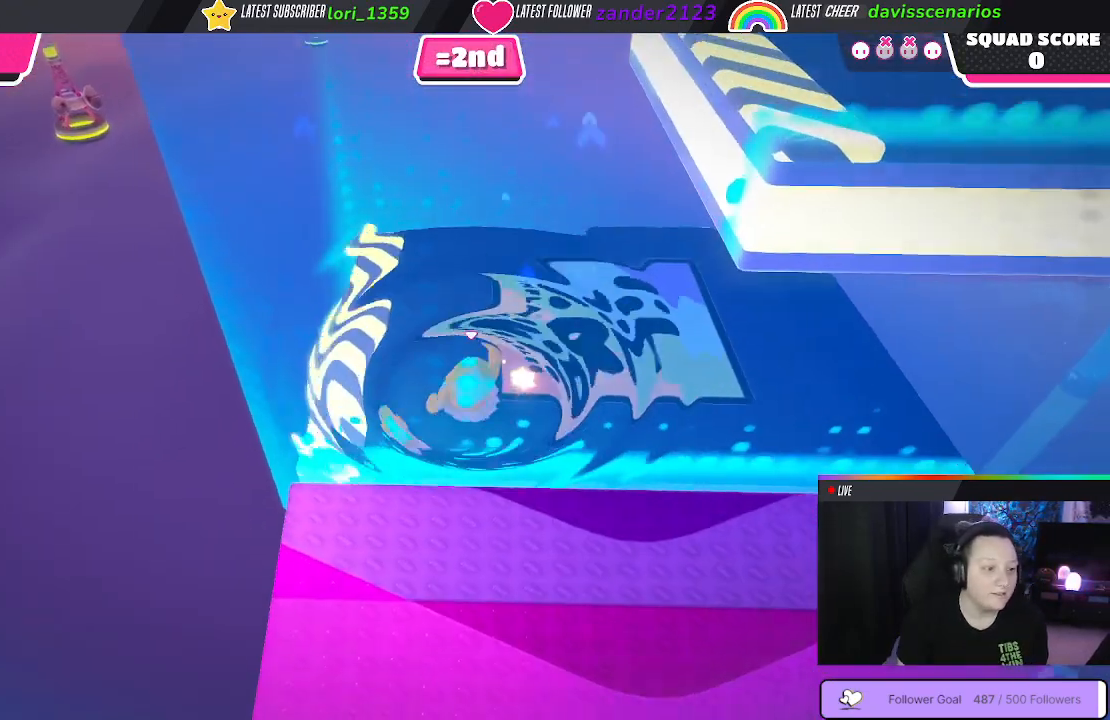
{"dt_ms": 500, "buttons": [], "left_stick": "right", "right_stick": "center", "events": [[50, "left_stick", "up-right"], [150, "left_stick", "right"], [183, "A", "down"], [267, "A", "up"]]}
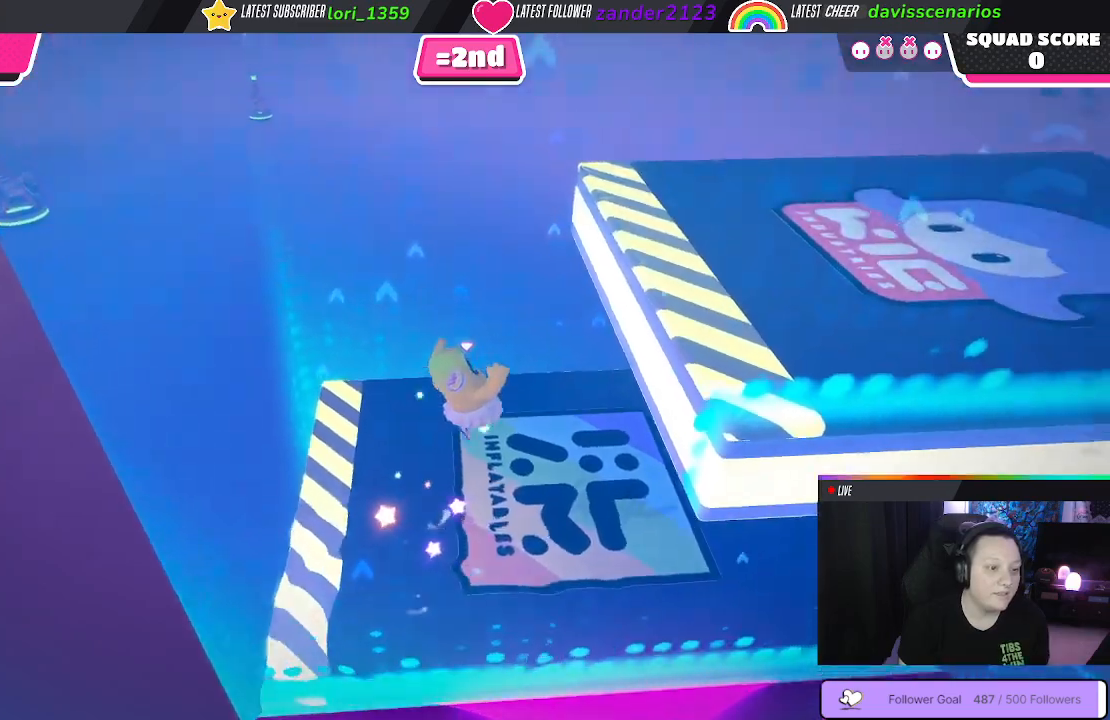
{"dt_ms": 500, "buttons": [], "left_stick": "right", "right_stick": "center", "events": []}
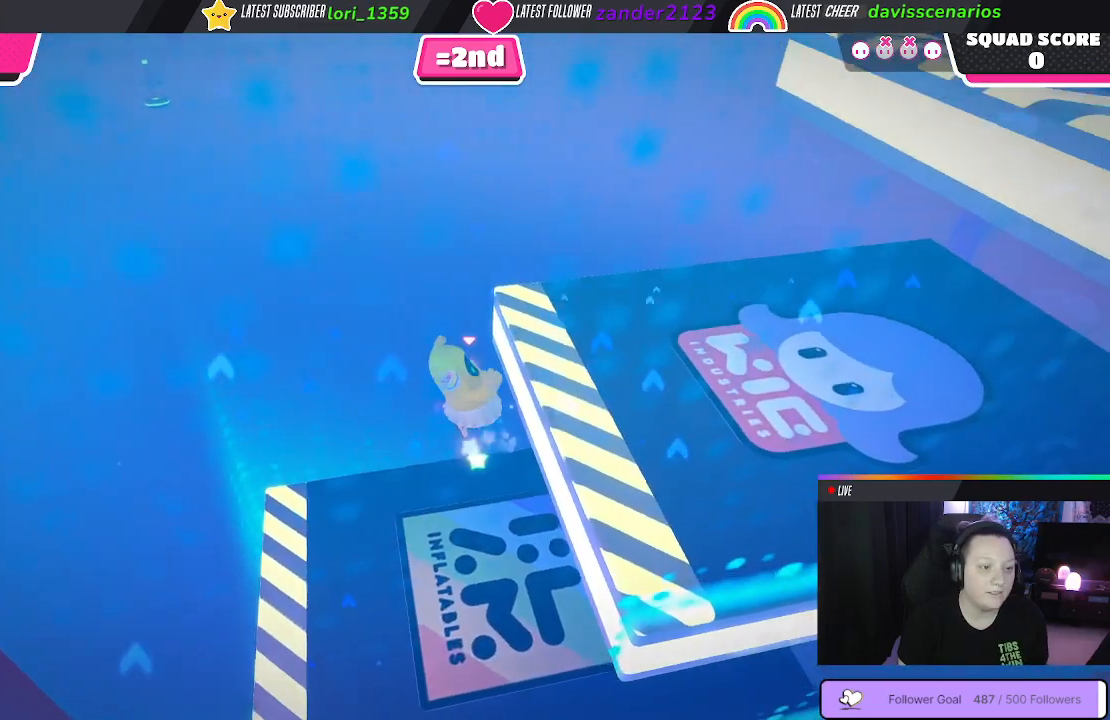
{"dt_ms": 500, "buttons": [], "left_stick": "left", "right_stick": "right", "events": [[433, "right_stick", "right"], [500, "left_stick", "left"]]}
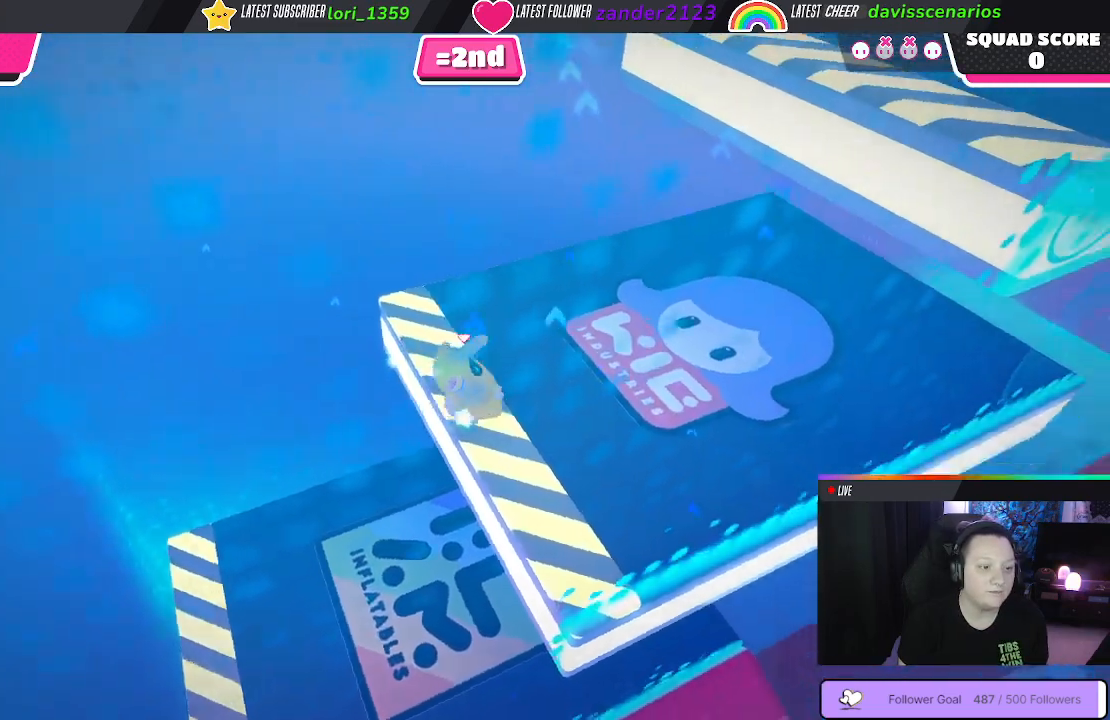
{"dt_ms": 500, "buttons": [], "left_stick": "up", "right_stick": "center", "events": [[83, "right_stick", "center"], [100, "left_stick", "down"], [167, "left_stick", "right"], [250, "A", "down"], [300, "left_stick", "up"], [350, "A", "up"]]}
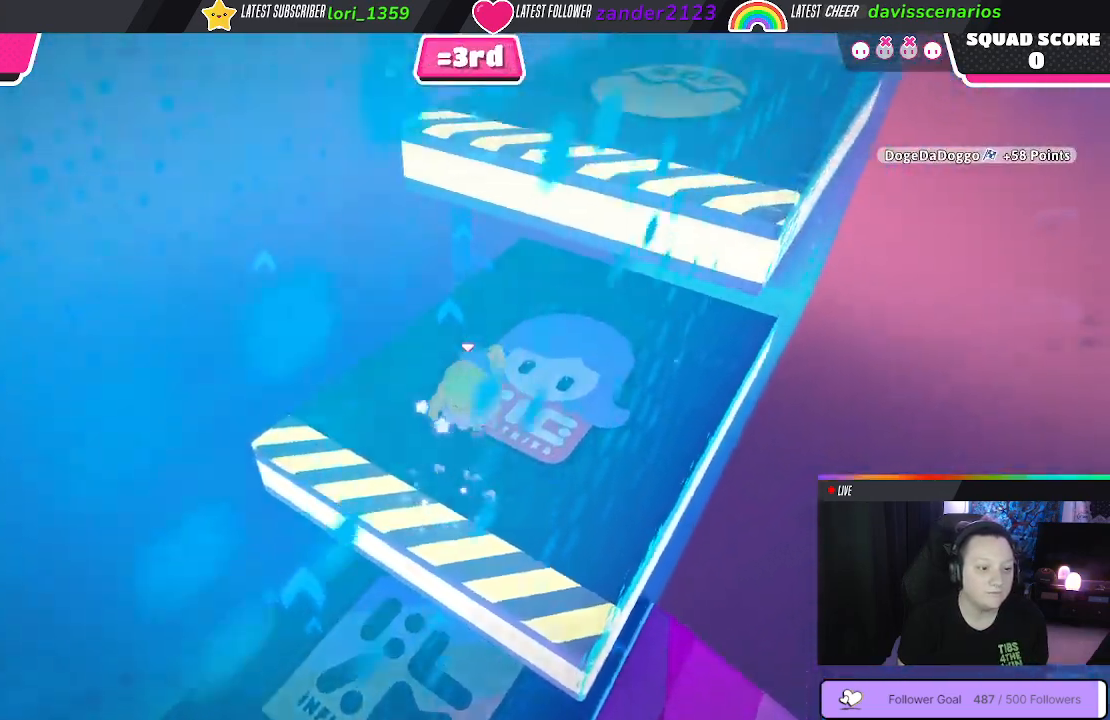
{"dt_ms": 500, "buttons": [], "left_stick": "up-right", "right_stick": "up-right", "events": [[17, "left_stick", "up-right"], [383, "right_stick", "up-right"]]}